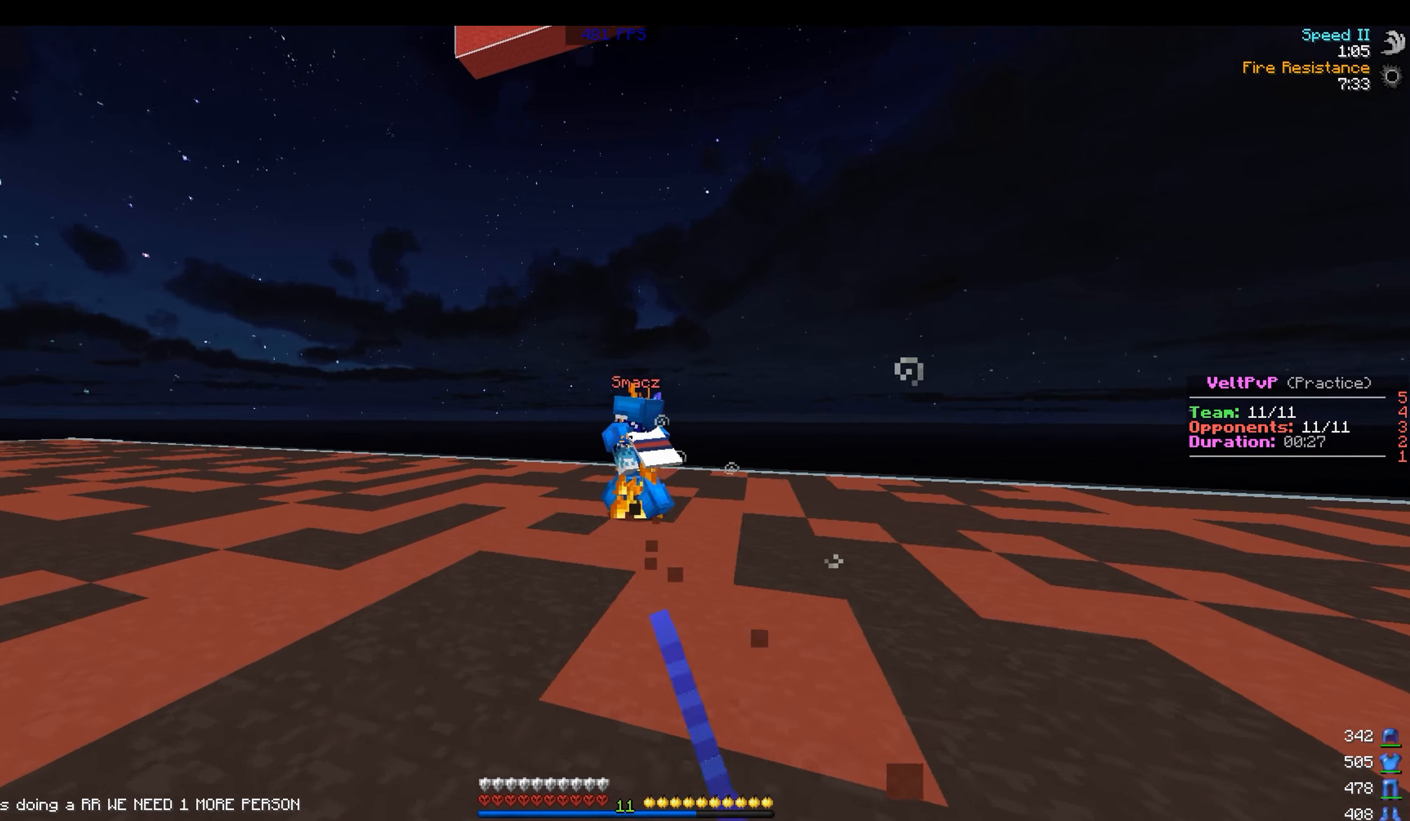
Gameplay with keyboard and mouse; each line is a JSON object with the keys and mouse buttons held at the frame after it. "events" lists presses ("down") and releases ("up") of "a", "d", "s", "space", "w", "mouse_left" and "mouse_right" between this image and that frame as [ms after this image, input, new state], when the widget could be followed in between. "mouse_left", "mouse_right" = the "left", "right" buttons of the "mouse" list. No other keys are recorded. Fast repeated clicks can show as one long hold. Mouse movement is not recorded.
{"keys": ["d", "w"], "mouse": ["left"], "events": [[50, "mouse_left", "up"], [100, "mouse_left", "down"], [150, "mouse_left", "up"], [200, "a", "up"], [200, "mouse_left", "down"], [250, "mouse_left", "up"], [300, "mouse_left", "down"], [350, "mouse_left", "up"], [400, "d", "down"], [400, "mouse_left", "down"], [450, "mouse_left", "up"], [500, "mouse_left", "down"]]}
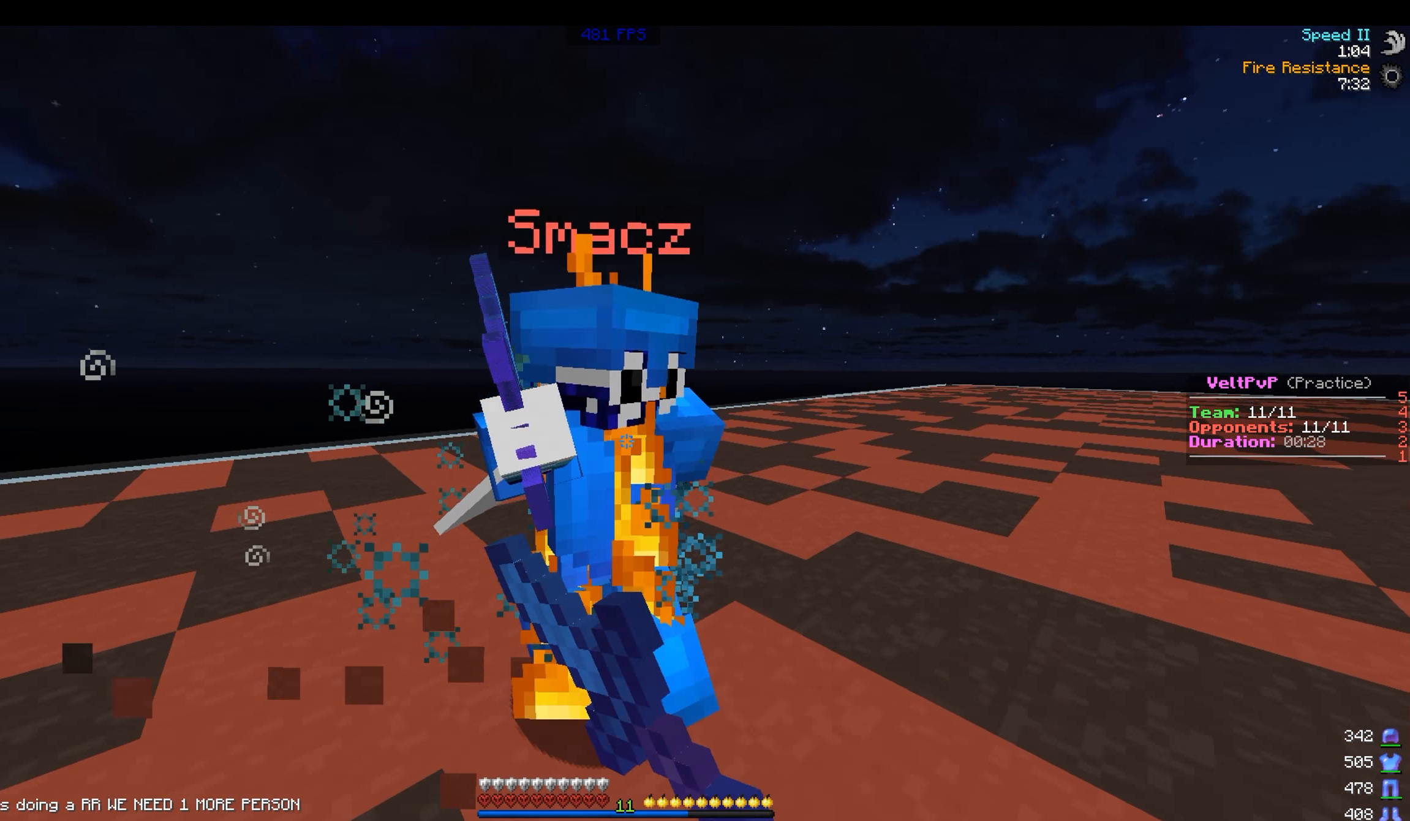
{"keys": ["w"], "mouse": ["left"], "events": [[50, "mouse_left", "up"], [100, "mouse_left", "down"], [150, "mouse_left", "up"], [150, "w", "up"], [200, "mouse_left", "down"], [250, "mouse_left", "up"], [300, "mouse_left", "down"], [300, "w", "down"], [350, "mouse_left", "up"], [400, "d", "up"], [400, "mouse_left", "down"], [450, "mouse_left", "up"], [500, "mouse_left", "down"]]}
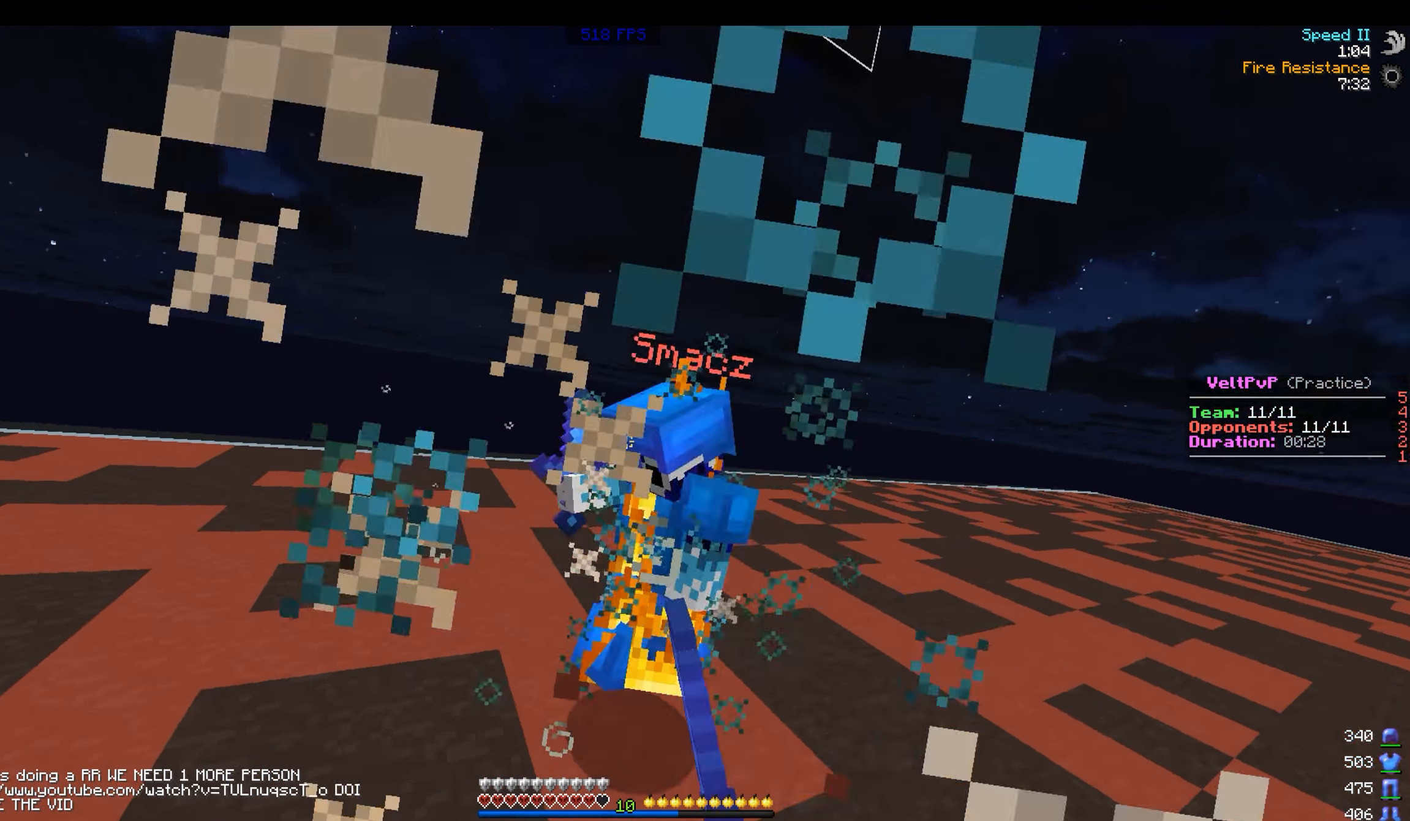
{"keys": ["w"], "mouse": ["left"], "events": [[50, "mouse_left", "up"], [100, "mouse_left", "down"], [150, "mouse_left", "up"], [200, "mouse_left", "down"], [250, "mouse_left", "up"], [300, "mouse_left", "down"], [350, "mouse_left", "up"], [400, "mouse_left", "down"], [450, "mouse_left", "up"], [500, "mouse_left", "down"]]}
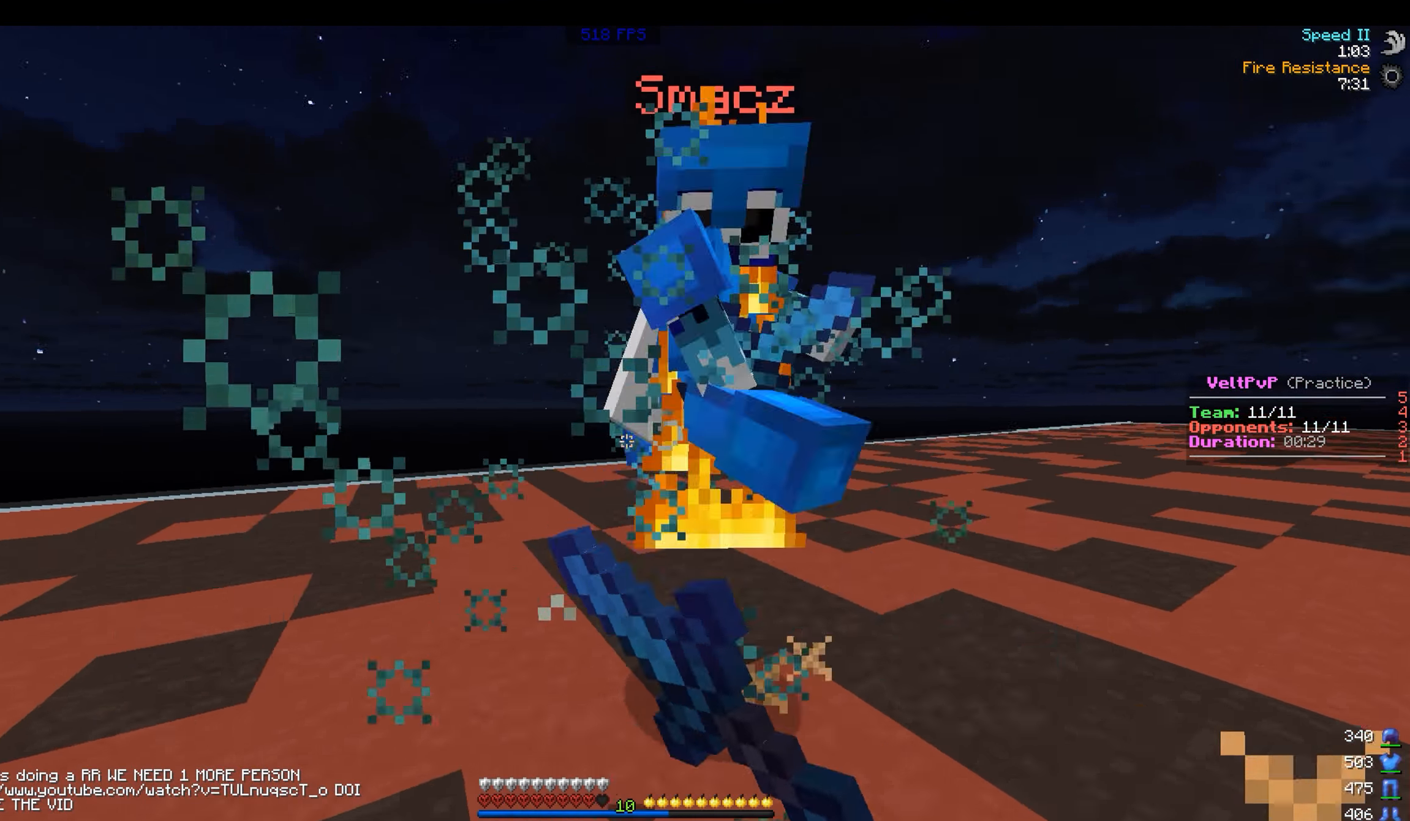
{"keys": ["d", "w"], "mouse": ["left"], "events": [[50, "mouse_left", "up"], [100, "mouse_left", "down"], [150, "mouse_left", "up"], [150, "w", "up"], [200, "mouse_left", "down"], [250, "d", "down"], [250, "mouse_left", "up"], [250, "w", "down"], [300, "mouse_left", "down"], [350, "mouse_left", "up"], [400, "mouse_left", "down"], [450, "mouse_left", "up"], [500, "mouse_left", "down"]]}
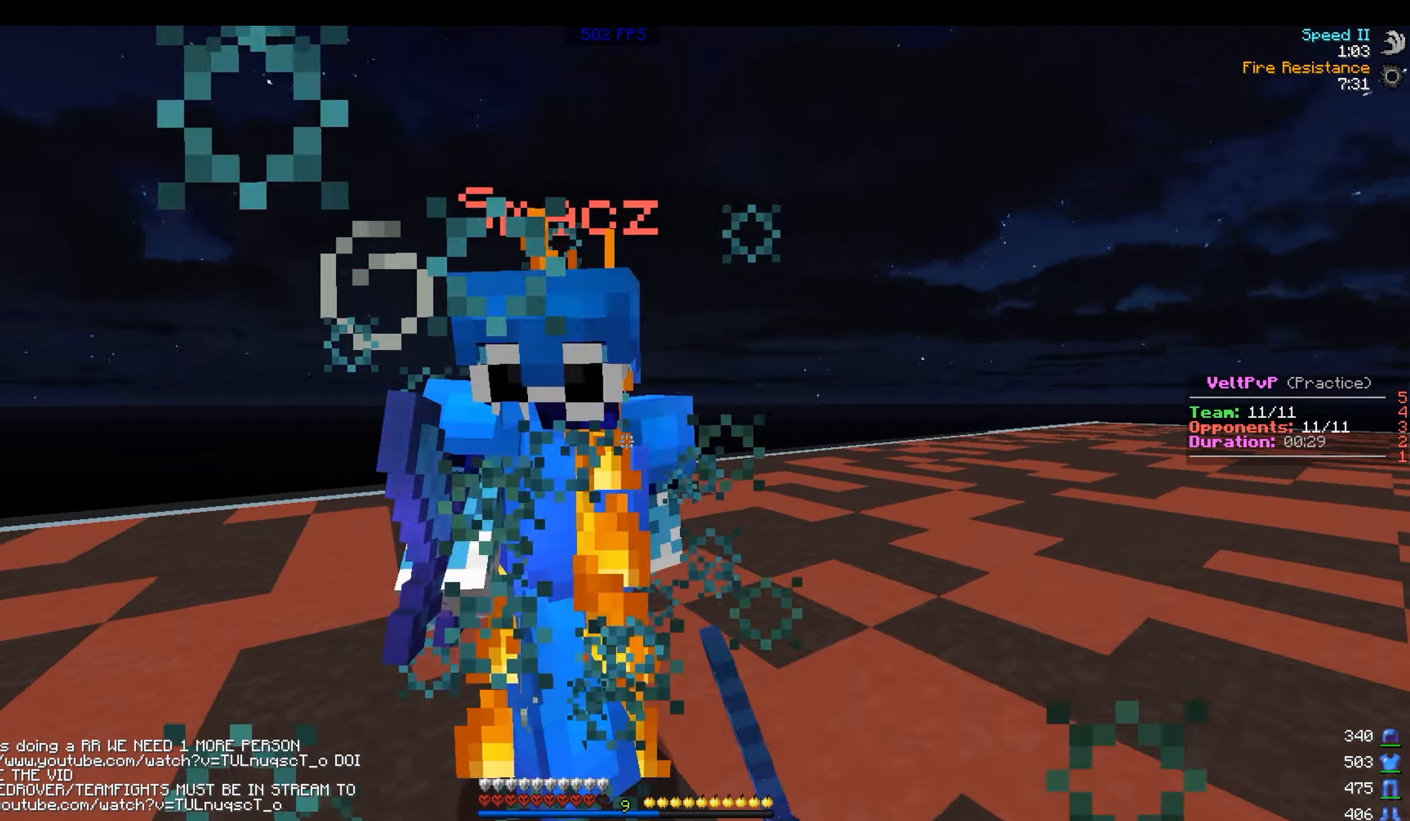
{"keys": ["d"], "mouse": [], "events": [[50, "mouse_left", "up"], [50, "w", "up"], [83, "w", "down"], [100, "mouse_left", "down"], [150, "mouse_left", "up"], [150, "w", "up"], [200, "w", "down"], [250, "a", "down"], [250, "d", "up"], [250, "mouse_left", "down"], [300, "mouse_left", "up"], [350, "mouse_left", "down"], [400, "a", "up"], [400, "d", "down"], [400, "mouse_left", "up"], [450, "mouse_left", "down"], [450, "w", "up"], [500, "mouse_left", "up"]]}
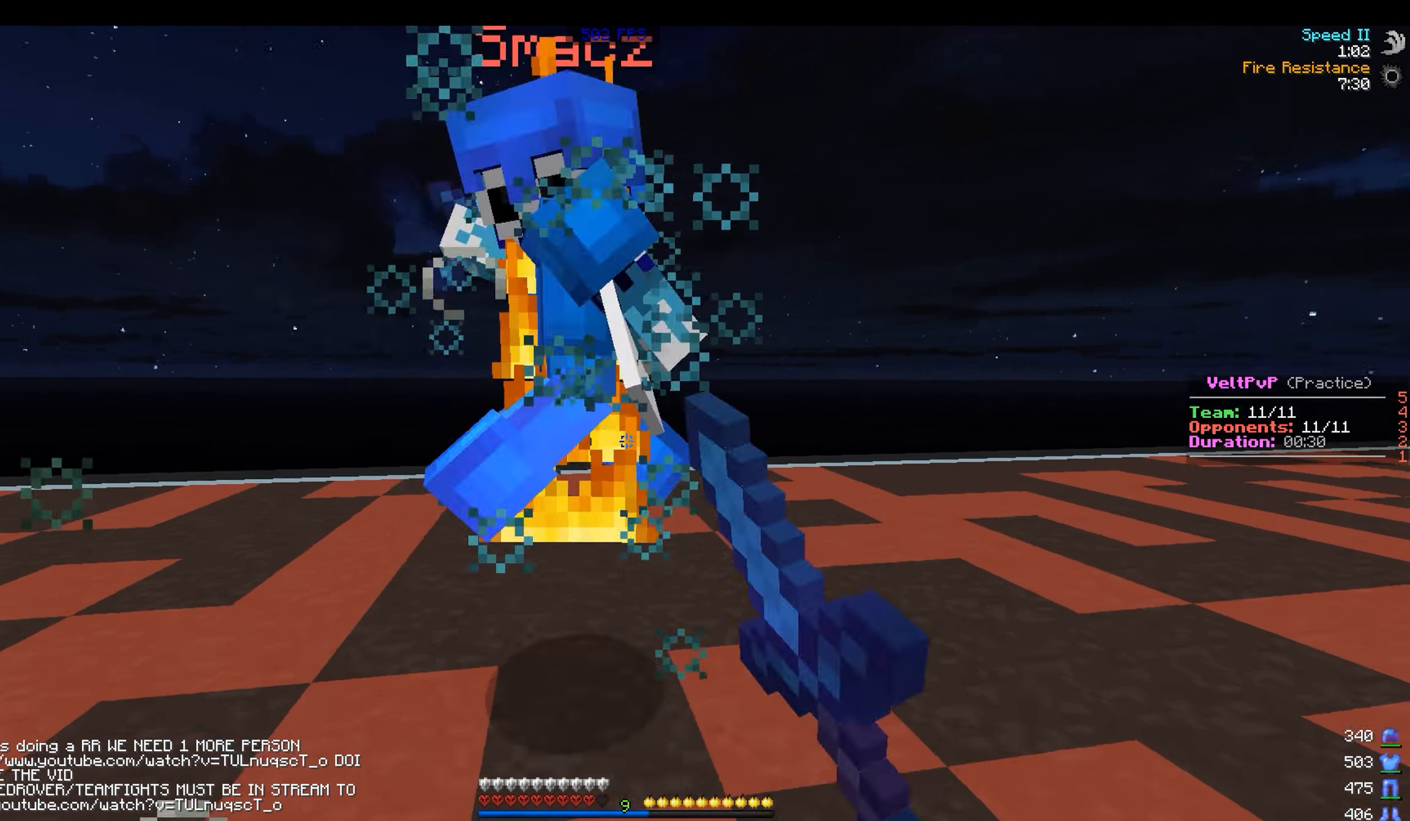
{"keys": ["a", "w"], "mouse": [], "events": [[50, "mouse_left", "down"], [50, "w", "down"], [100, "mouse_left", "up"], [150, "d", "up"], [150, "mouse_left", "down"], [200, "mouse_left", "up"], [250, "a", "down"], [250, "mouse_left", "down"], [300, "mouse_left", "up"], [350, "a", "up"], [350, "d", "down"], [350, "mouse_left", "down"], [400, "mouse_left", "up"], [450, "a", "down"], [450, "mouse_left", "down"], [500, "d", "up"], [500, "mouse_left", "up"]]}
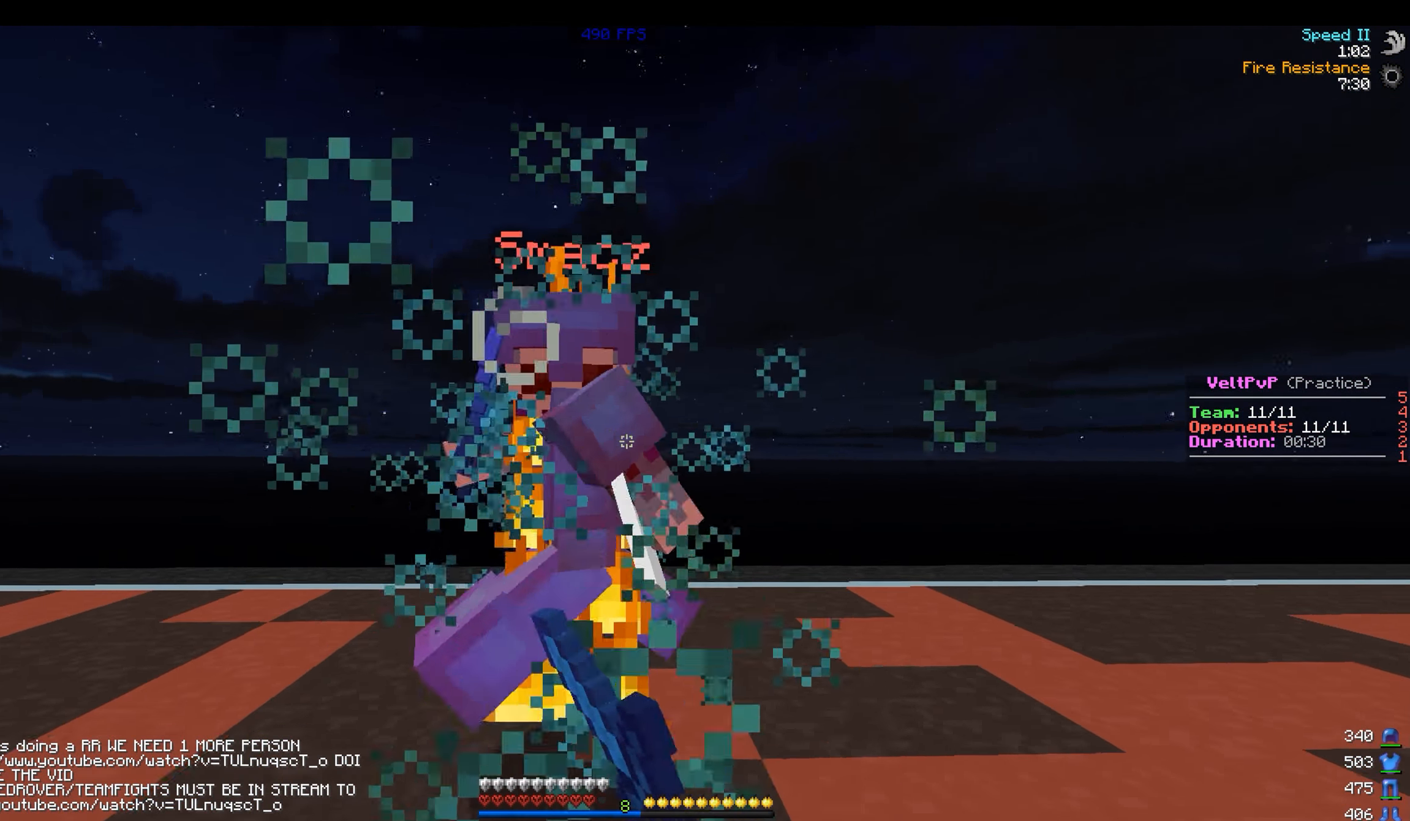
{"keys": ["d", "w"], "mouse": [], "events": [[50, "mouse_left", "down"], [50, "w", "up"], [100, "a", "up"], [100, "d", "down"], [100, "mouse_left", "up"], [100, "w", "down"], [150, "a", "down"], [150, "d", "up"], [150, "mouse_left", "down"], [200, "mouse_left", "up"], [200, "space", "down"], [250, "a", "up"], [250, "d", "down"], [350, "mouse_left", "down"], [400, "mouse_left", "up"], [450, "mouse_left", "down"], [500, "mouse_left", "up"], [500, "space", "up"]]}
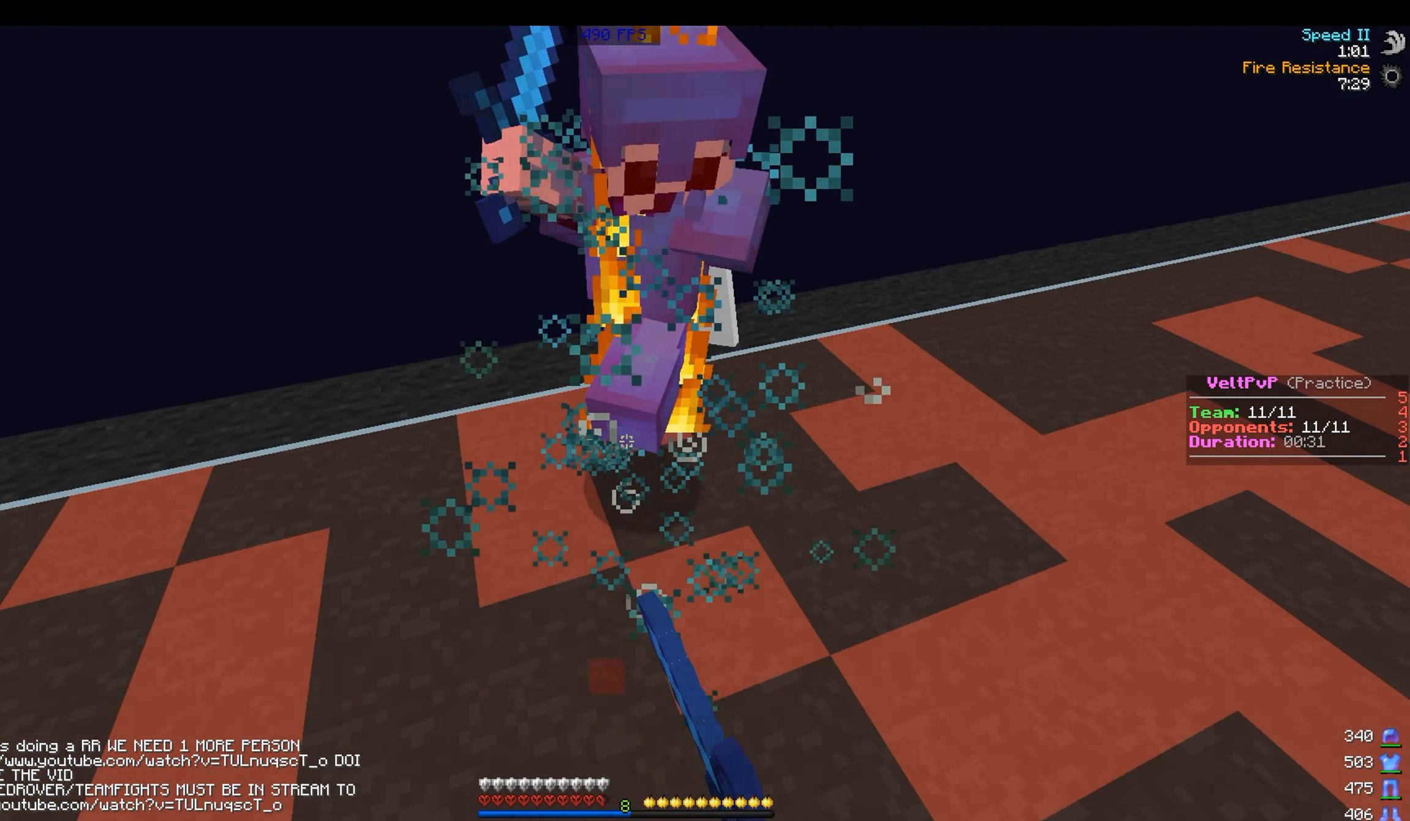
{"keys": ["a", "space", "w"], "mouse": [], "events": [[50, "mouse_left", "down"], [100, "mouse_left", "up"], [250, "space", "down"], [350, "mouse_left", "down"], [400, "mouse_left", "up"], [450, "mouse_left", "down"], [500, "a", "down"], [500, "d", "up"], [500, "mouse_left", "up"]]}
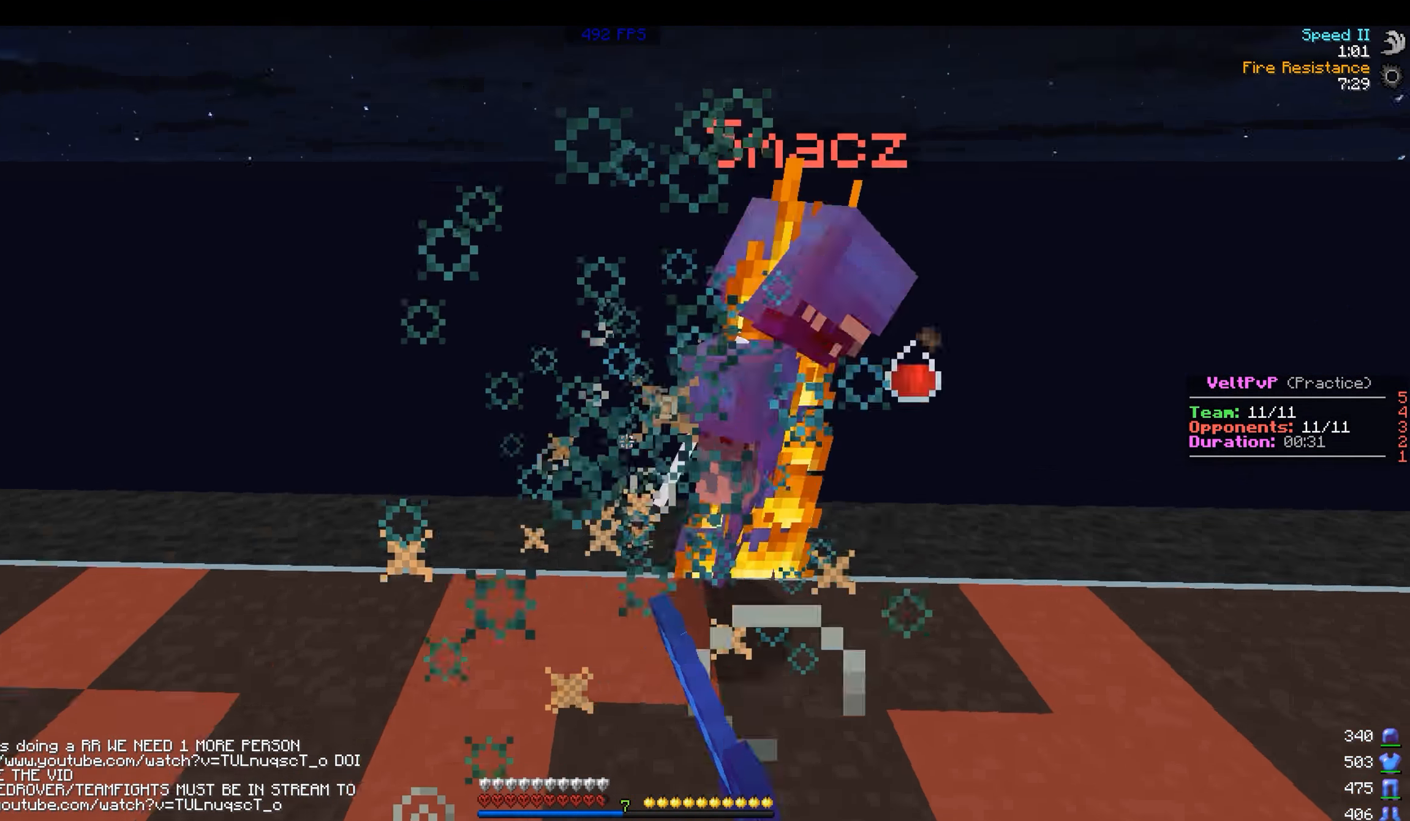
{"keys": ["d", "w"], "mouse": [], "events": [[50, "mouse_left", "down"], [50, "space", "up"], [100, "d", "down"], [100, "mouse_left", "up"], [150, "a", "up"], [150, "mouse_left", "down"], [200, "mouse_left", "up"], [250, "mouse_left", "down"], [300, "mouse_left", "up"], [350, "mouse_left", "down"], [400, "mouse_left", "up"], [450, "mouse_left", "down"], [500, "mouse_left", "up"]]}
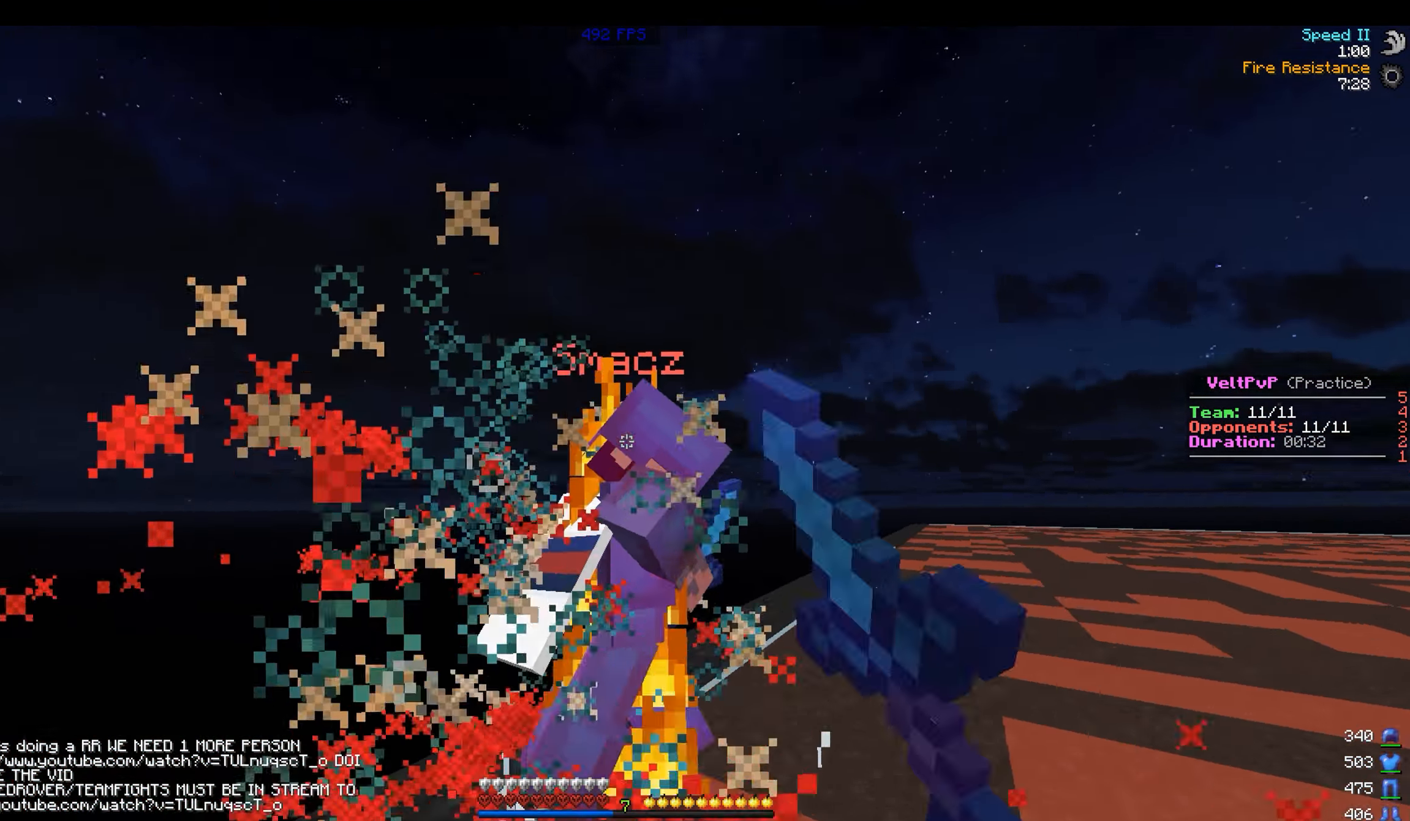
{"keys": ["a", "w"], "mouse": [], "events": [[50, "mouse_left", "down"], [100, "mouse_left", "up"], [150, "mouse_left", "down"], [200, "mouse_left", "up"], [250, "mouse_left", "down"], [300, "mouse_left", "up"], [350, "mouse_left", "down"], [400, "mouse_left", "up"], [450, "a", "down"], [450, "d", "up"], [450, "mouse_left", "down"], [500, "mouse_left", "up"]]}
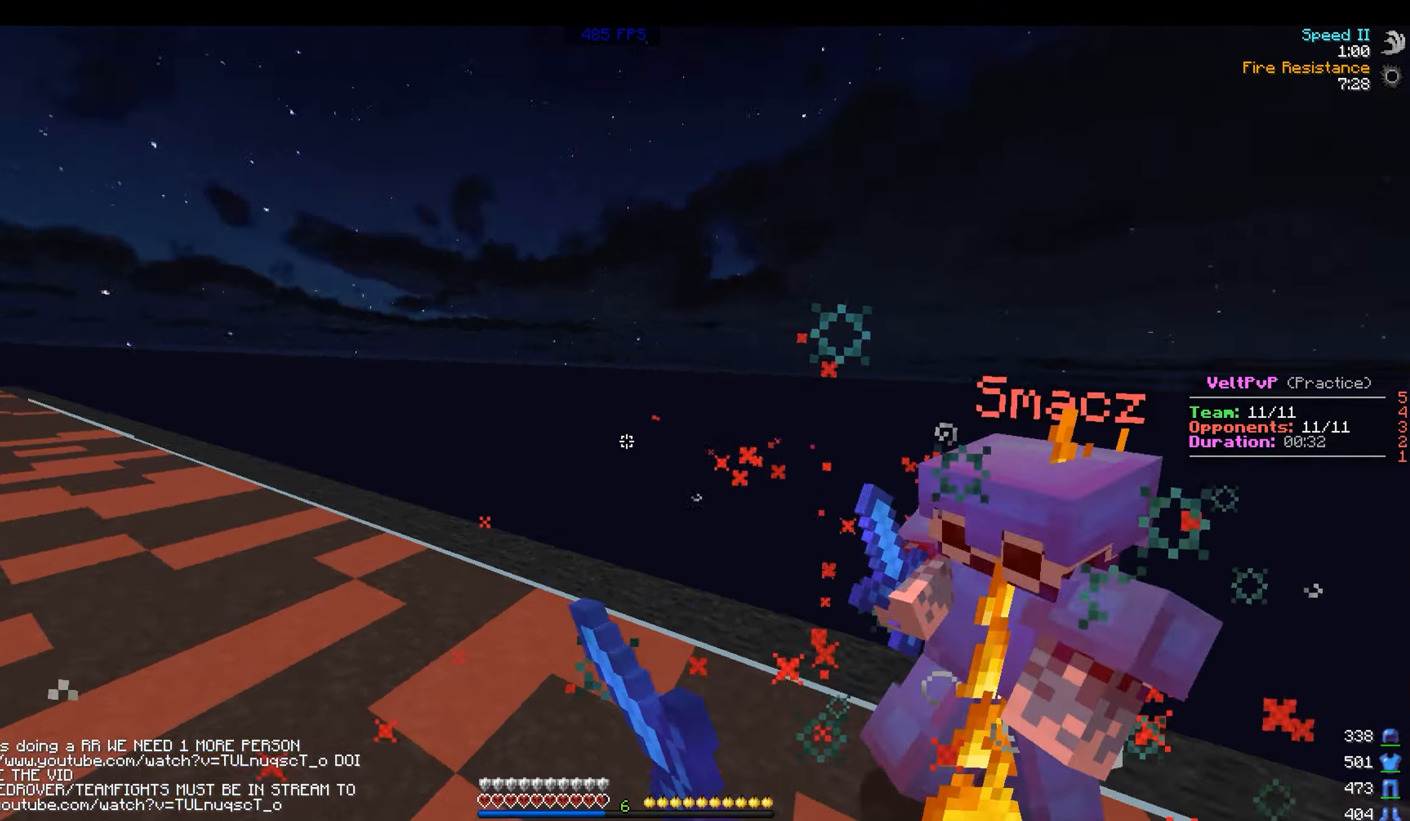
{"keys": ["w"], "mouse": [], "events": [[50, "mouse_left", "down"], [100, "a", "up"], [100, "mouse_left", "up"], [150, "mouse_left", "down"], [200, "mouse_left", "up"], [250, "mouse_left", "down"], [300, "mouse_left", "up"], [350, "mouse_left", "down"], [400, "mouse_left", "up"], [450, "mouse_left", "down"], [500, "mouse_left", "up"]]}
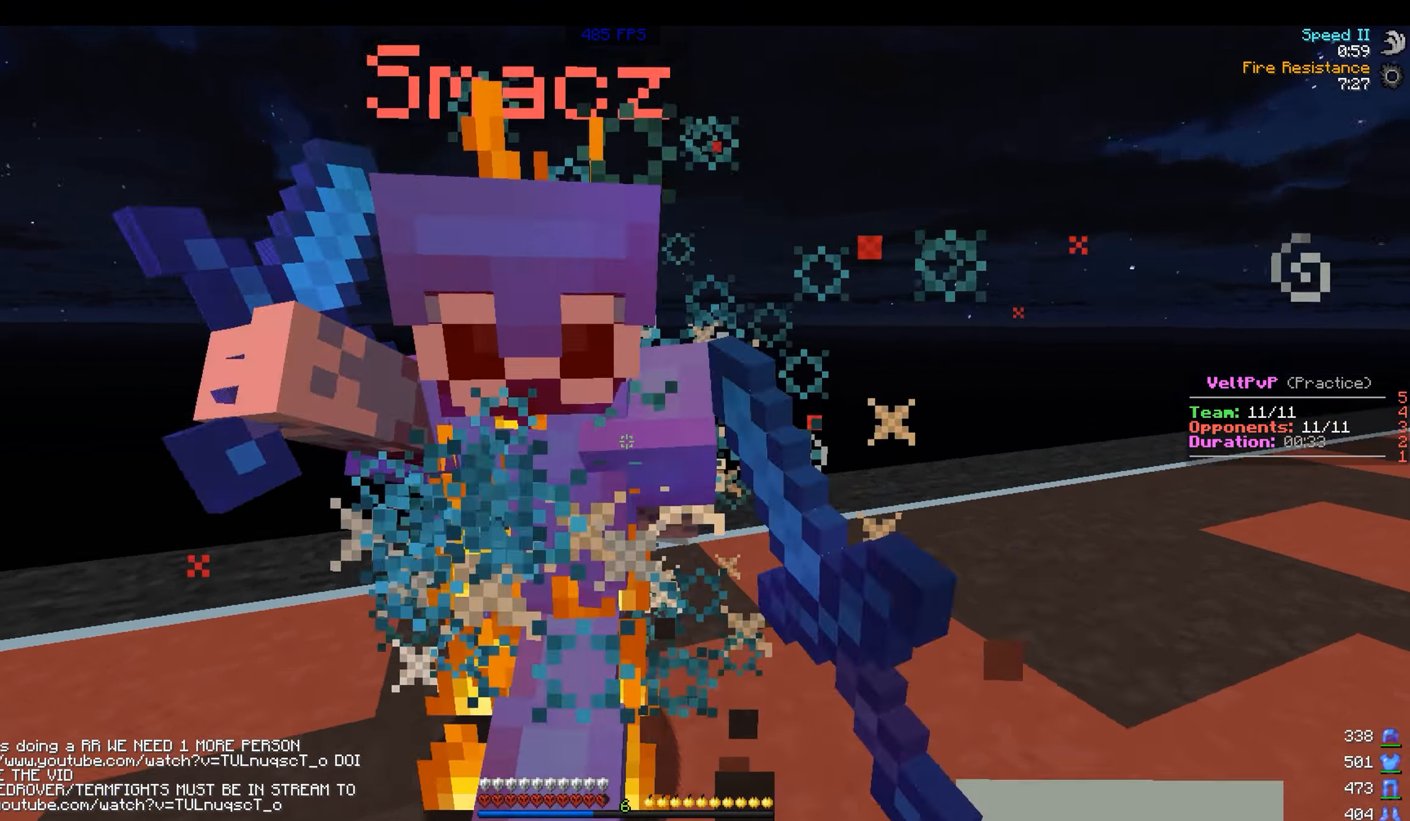
{"keys": ["a", "w"], "mouse": [], "events": [[50, "a", "down"], [50, "mouse_left", "down"], [100, "mouse_left", "up"], [150, "mouse_left", "down"], [200, "a", "up"], [200, "mouse_left", "up"], [250, "a", "down"], [250, "mouse_left", "down"], [300, "mouse_left", "up"], [300, "w", "up"], [350, "mouse_left", "down"], [383, "w", "down"], [400, "mouse_left", "up"], [450, "mouse_left", "down"], [500, "mouse_left", "up"]]}
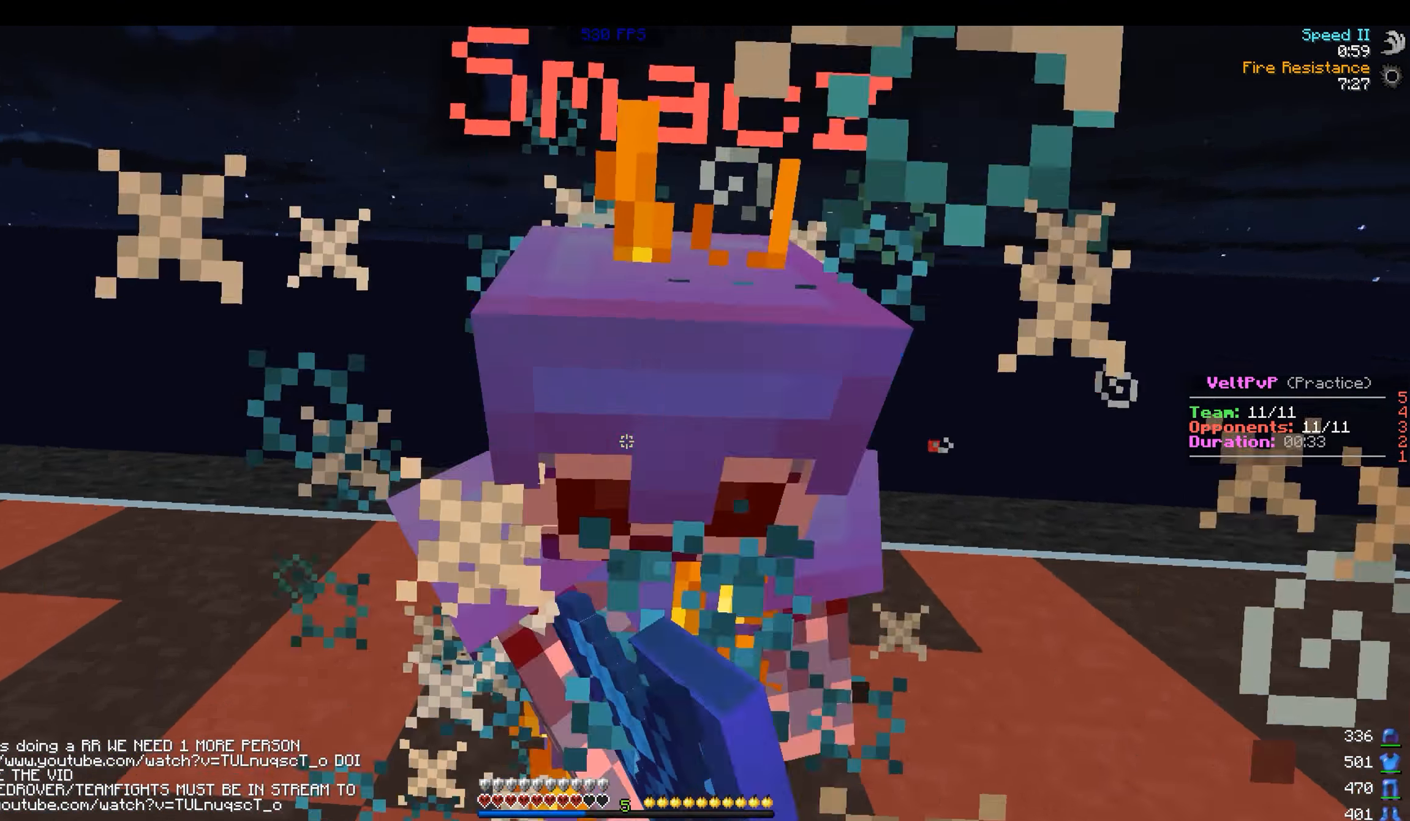
{"keys": ["d"], "mouse": ["left"], "events": [[50, "mouse_left", "down"], [100, "mouse_left", "up"], [100, "w", "up"], [150, "mouse_left", "down"], [183, "w", "down"], [200, "mouse_left", "up"], [250, "a", "up"], [250, "d", "down"], [250, "mouse_left", "down"], [300, "mouse_left", "up"], [350, "mouse_left", "down"], [400, "w", "up"], [450, "mouse_left", "up"], [500, "mouse_left", "down"]]}
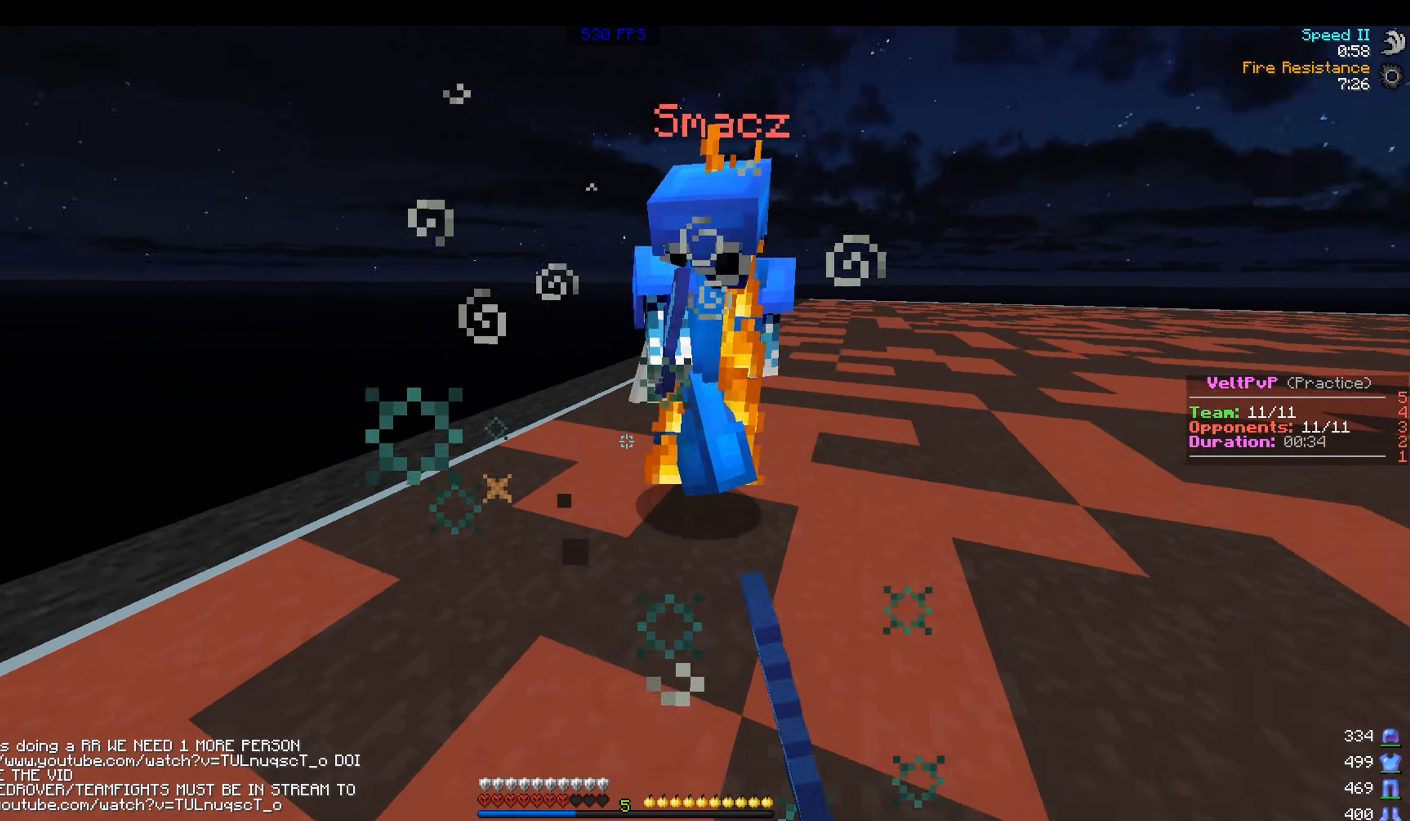
{"keys": ["d"], "mouse": ["left"], "events": [[50, "mouse_left", "up"], [50, "w", "down"], [100, "mouse_left", "down"], [150, "mouse_left", "up"], [200, "mouse_left", "down"], [250, "mouse_left", "up"], [300, "mouse_left", "down"], [350, "mouse_left", "up"], [400, "mouse_left", "down"], [450, "mouse_left", "up"], [450, "w", "up"], [500, "mouse_left", "down"]]}
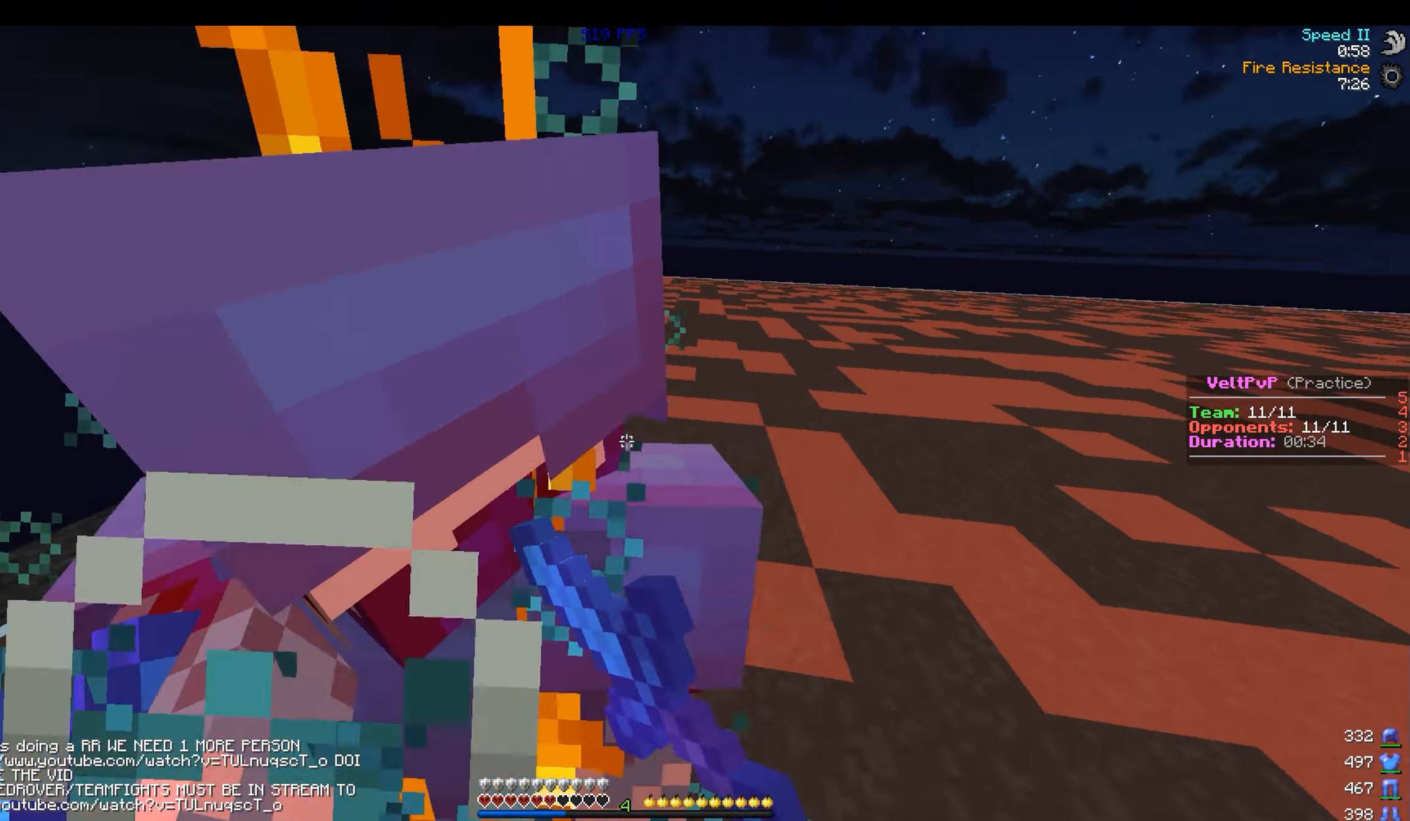
{"keys": ["d", "w"], "mouse": ["left"], "events": [[50, "mouse_left", "up"], [83, "mouse_left", "down"], [133, "w", "down"], [150, "mouse_left", "up"], [200, "mouse_left", "down"], [250, "mouse_left", "up"], [300, "mouse_left", "down"], [350, "mouse_left", "up"], [350, "w", "up"], [400, "mouse_left", "down"], [450, "mouse_left", "up"], [483, "w", "down"], [500, "mouse_left", "down"]]}
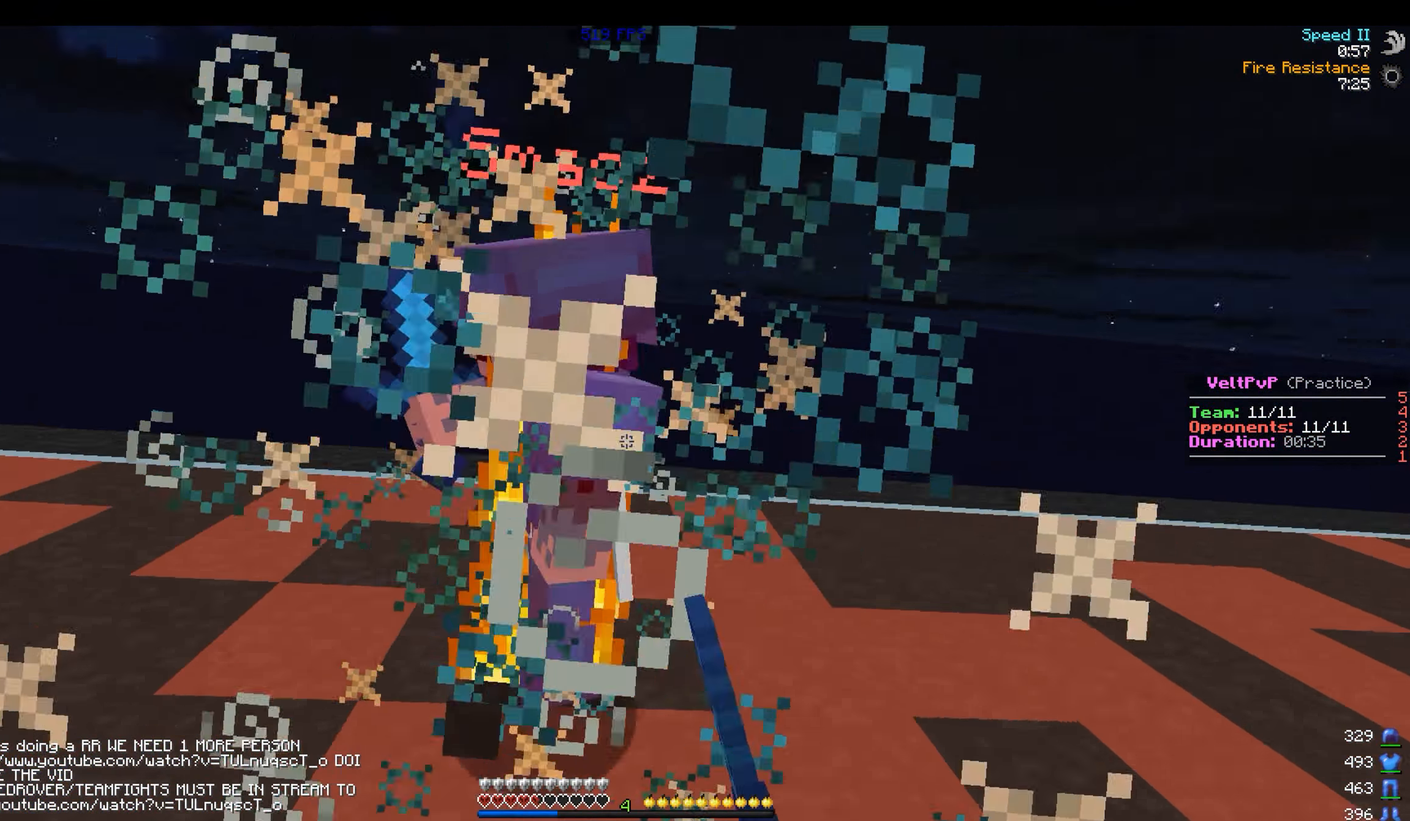
{"keys": ["a"], "mouse": ["left"], "events": [[50, "a", "down"], [50, "mouse_left", "up"], [100, "d", "up"], [100, "mouse_left", "down"], [150, "mouse_left", "up"], [200, "mouse_left", "down"], [250, "a", "up"], [250, "mouse_left", "up"], [300, "a", "down"], [350, "mouse_left", "down"], [350, "w", "up"], [400, "mouse_left", "up"], [500, "mouse_left", "down"]]}
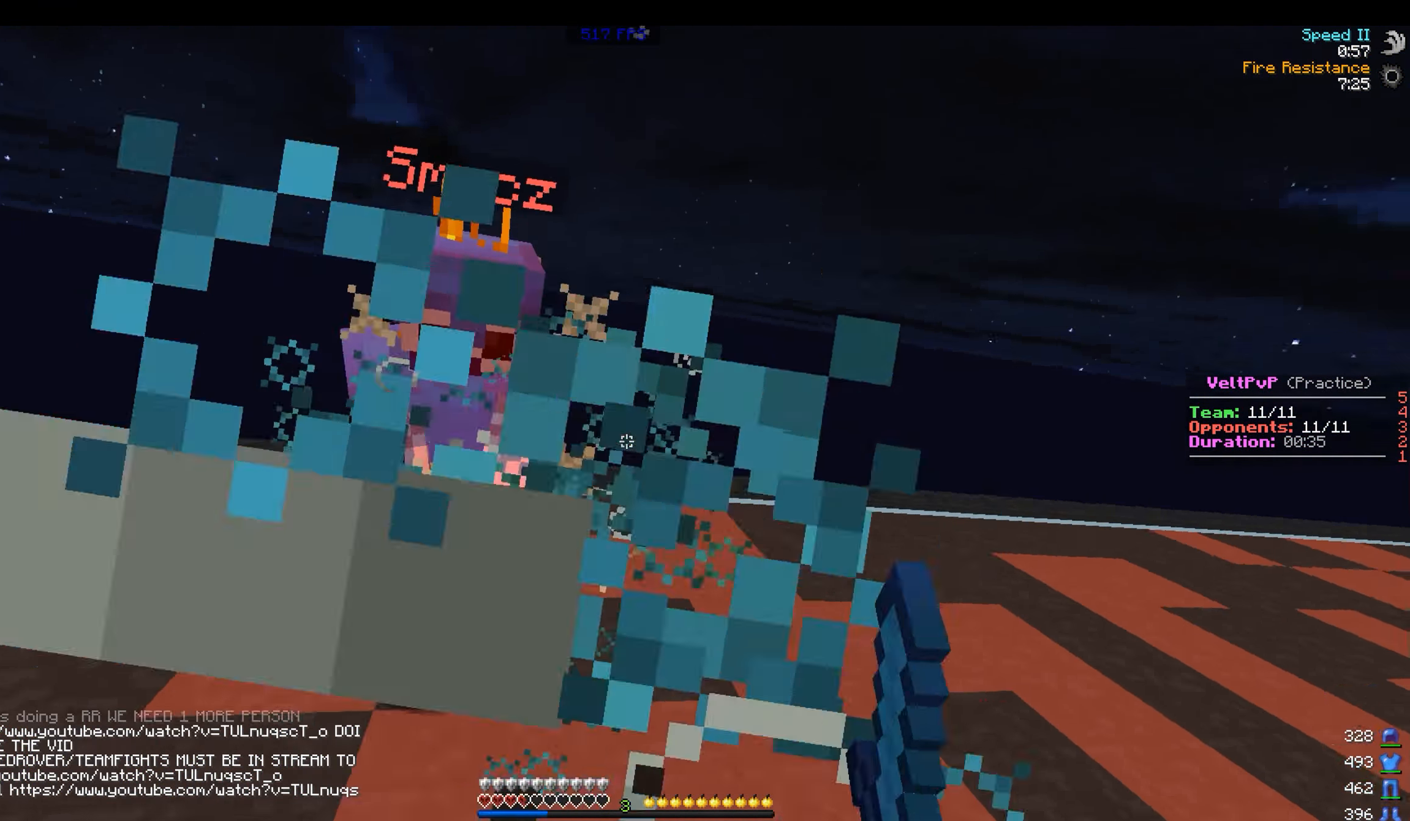
{"keys": ["w"], "mouse": ["left"], "events": [[50, "mouse_left", "up"], [100, "mouse_left", "down"], [150, "mouse_left", "up"], [200, "mouse_left", "down"], [200, "w", "down"], [250, "mouse_left", "up"], [300, "a", "up"], [300, "mouse_left", "down"], [350, "mouse_left", "up"], [400, "mouse_left", "down"], [450, "mouse_left", "up"], [500, "mouse_left", "down"]]}